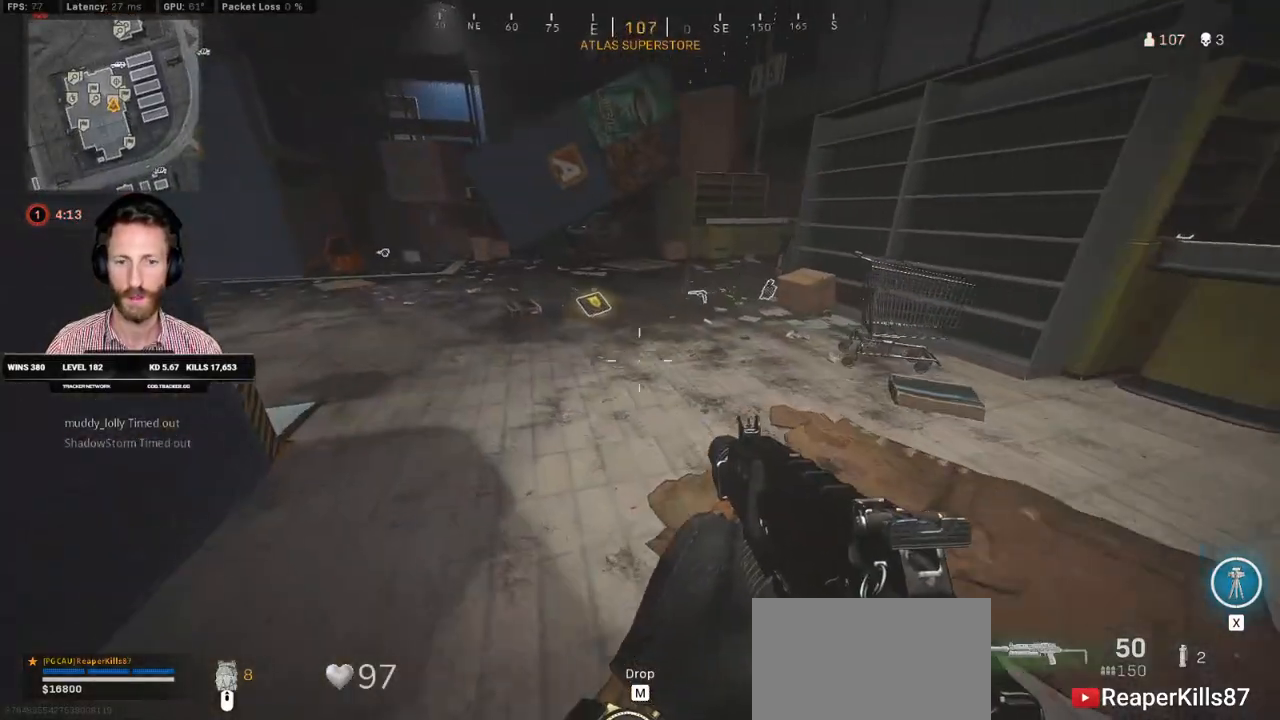
Gameplay with keyboard and mouse; each line is a JSON object with the keys and mouse buttons held at the frame after it. "events" lists presses ("down") and releases ("up") of "1", "2", "3", "4", "5", "a", "alt", "b", "c", "ctrl", "d", "e", "f", "g", "q", "r", "s", "shift", "space", "t", "tab", "v", "w", "x", "z", "mouse_left", "mouse_wheel", "mouse_right", "mouse_mb4" and "mouse_mb5" between this image and that frame as [ms after this image, input, new state], when the widget could be followed in between. "mouse_left", "mouse_wheel", "mouse_right", "mouse_mb4", "mouse_mb5" = the "left", "wheel", "right", "mb4", "mb5" buttons of the "mouse" list. No other keys are recorded. "wheel" means that the mouse wheel is clicked or scrolled. Mouse movement is not recorded.
{"keys": ["w"], "mouse": [], "events": [[200, "a", "up"], [433, "f", "down"], [500, "f", "up"]]}
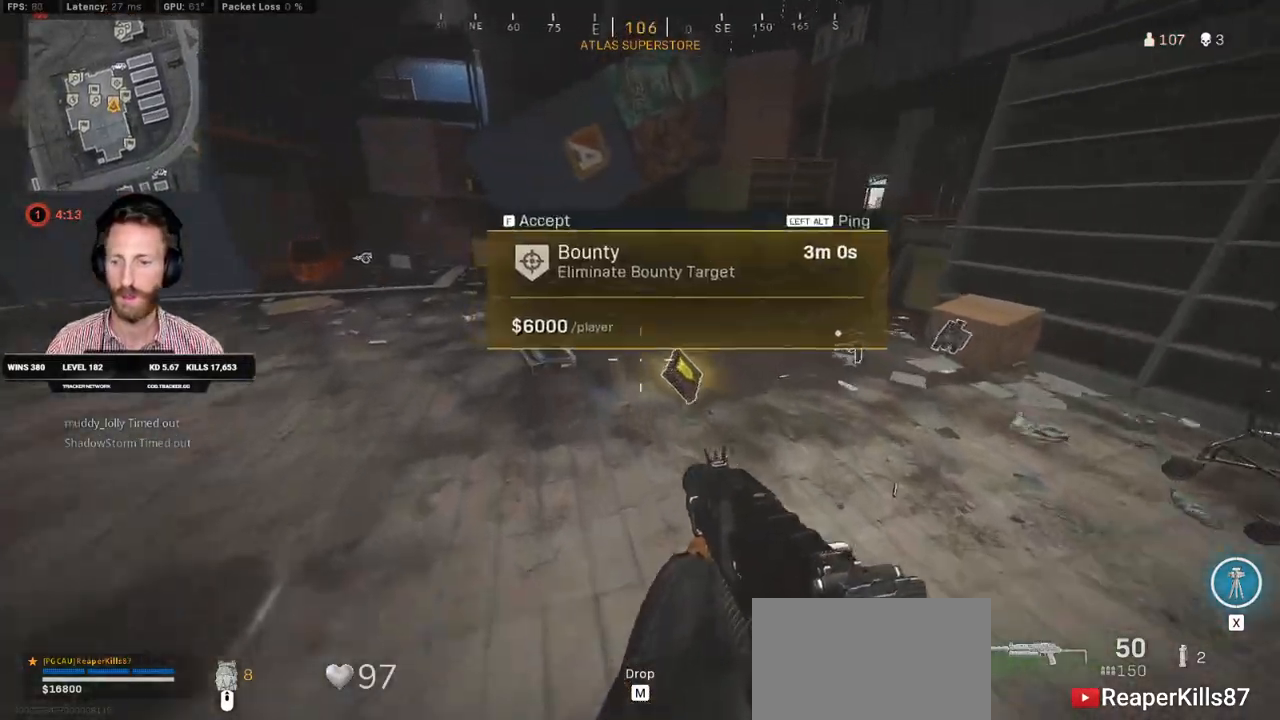
{"keys": ["shift", "w"], "mouse": [], "events": [[67, "shift", "down"], [150, "d", "down"], [333, "d", "up"]]}
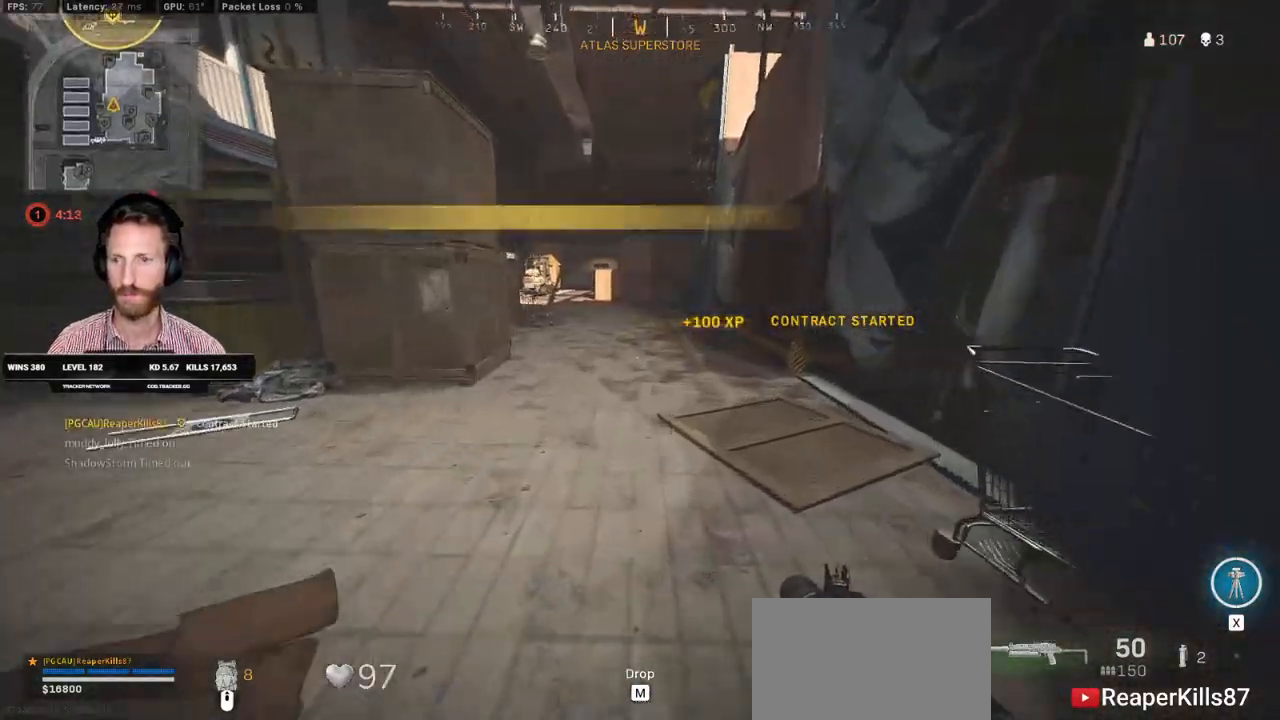
{"keys": ["shift", "w"], "mouse": [], "events": [[167, "c", "down"], [217, "c", "up"], [233, "shift", "up"], [300, "c", "down"], [350, "space", "down"], [383, "shift", "down"], [400, "c", "up"], [433, "space", "up"]]}
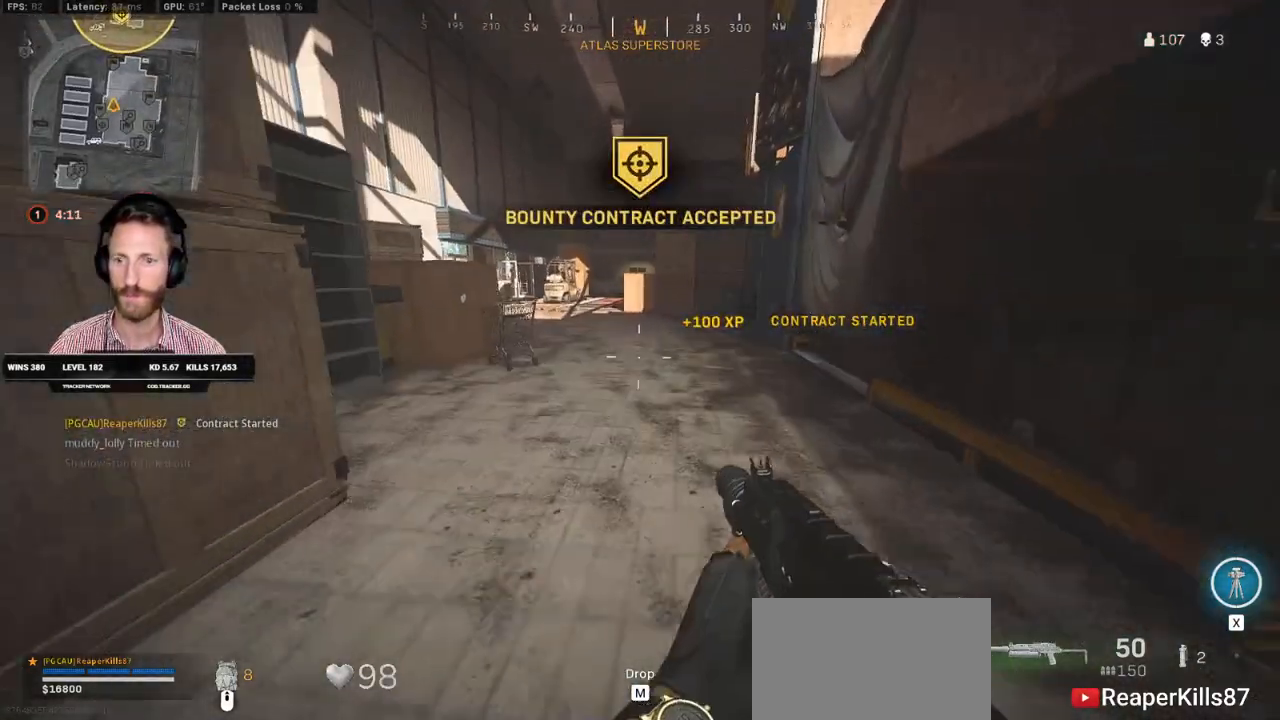
{"keys": ["shift", "w"], "mouse": [], "events": [[17, "a", "down"], [183, "a", "up"]]}
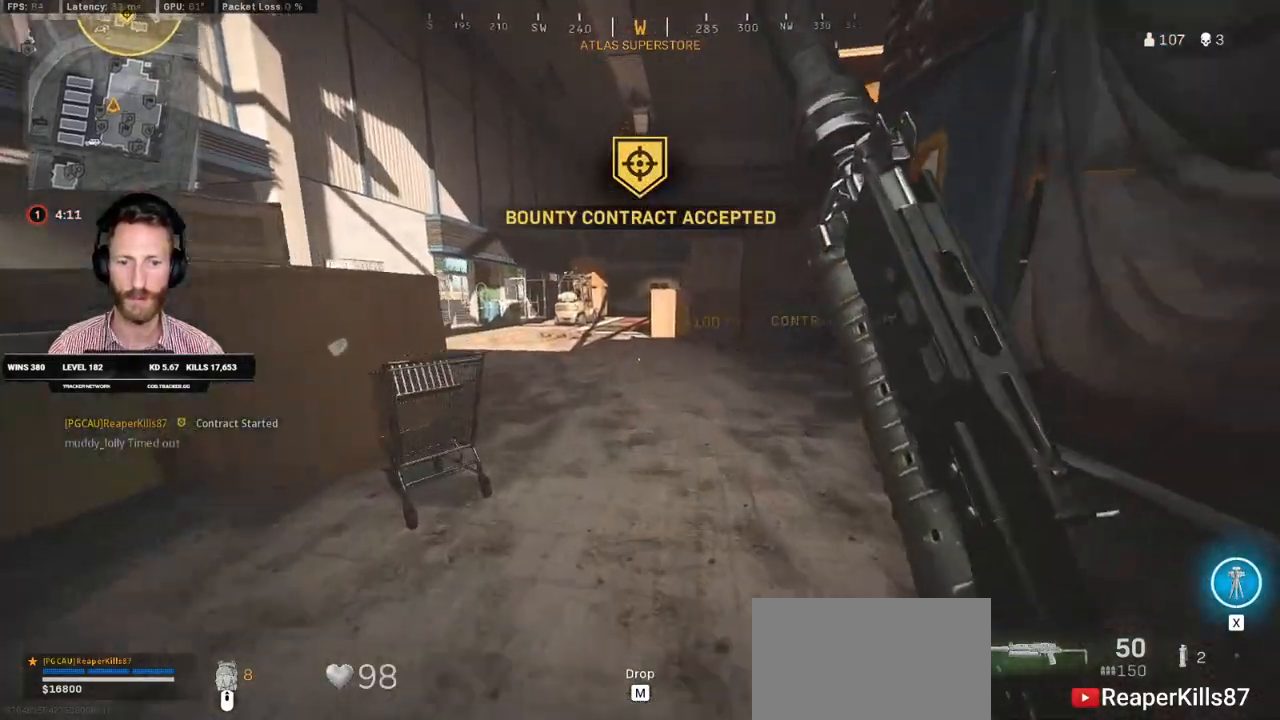
{"keys": ["shift", "w"], "mouse": [], "events": [[133, "c", "down"], [183, "c", "up"], [200, "shift", "up"], [267, "c", "down"], [317, "space", "down"], [333, "shift", "down"], [367, "c", "up"], [400, "space", "up"]]}
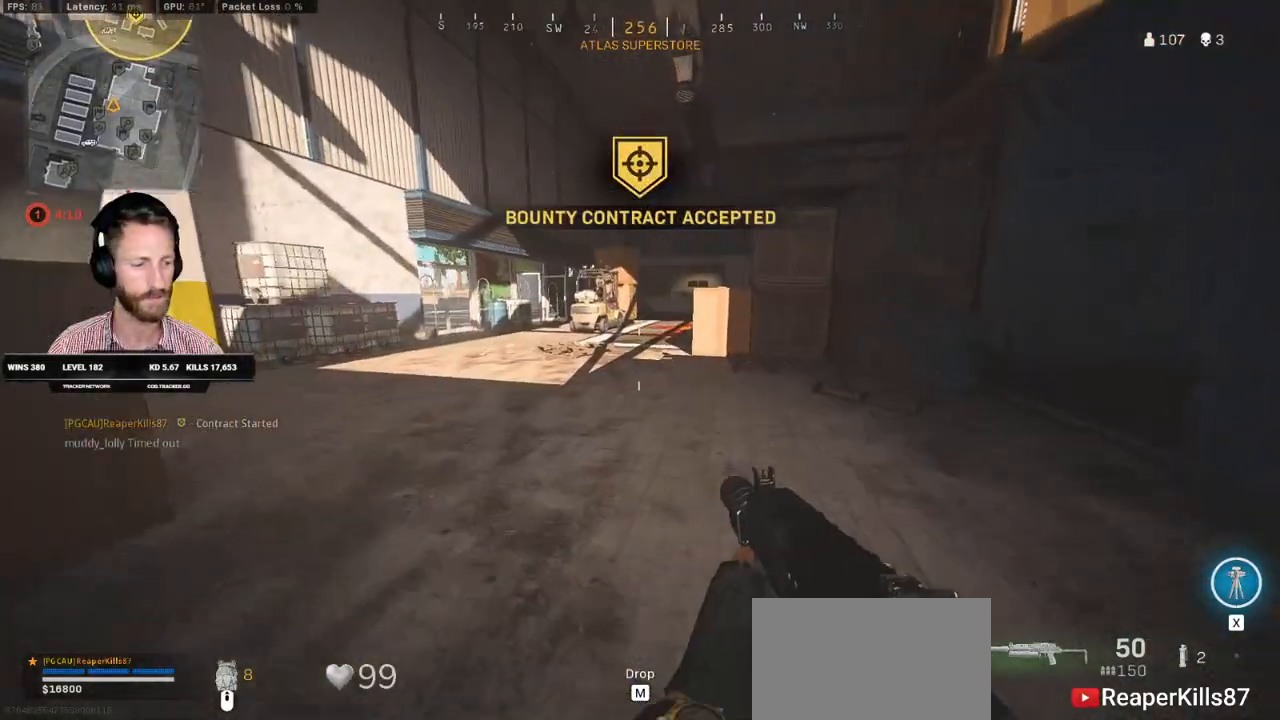
{"keys": ["shift", "w"], "mouse": [], "events": []}
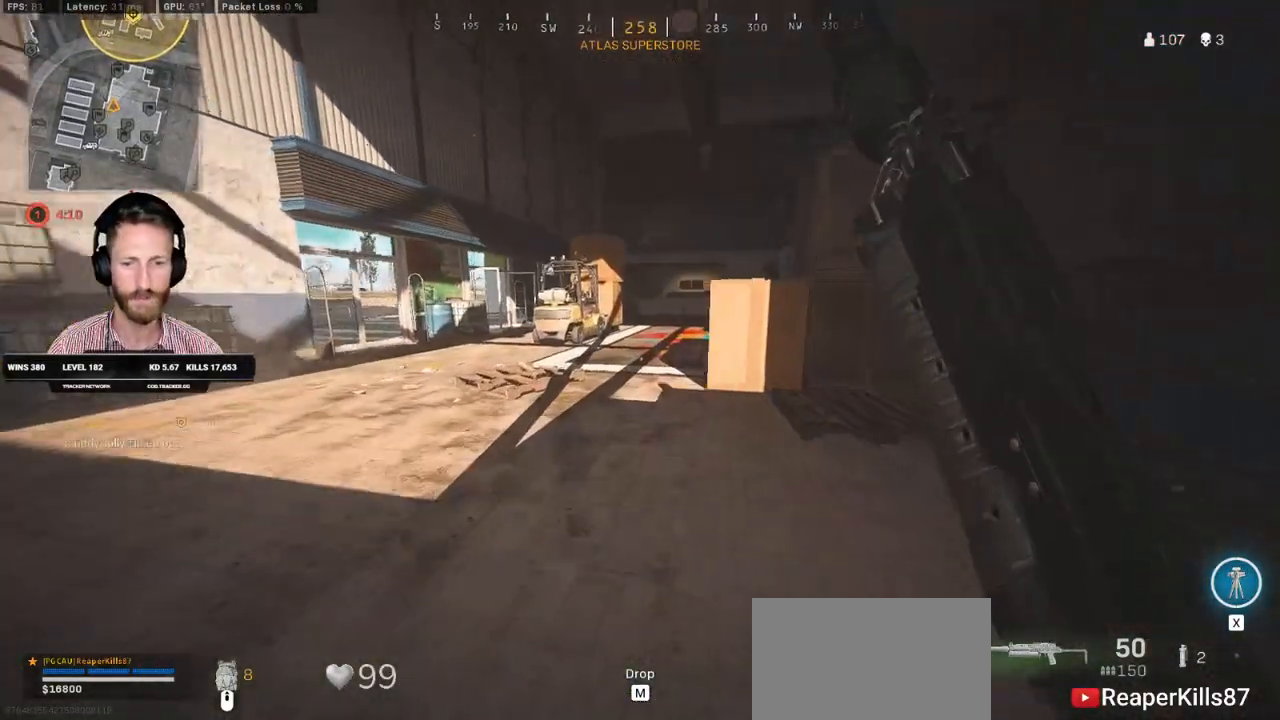
{"keys": ["a", "shift", "w"], "mouse": [], "events": [[200, "c", "down"], [250, "shift", "up"], [267, "c", "up"], [350, "c", "down"], [367, "space", "down"], [417, "shift", "down"], [433, "c", "up"], [467, "a", "down"], [483, "space", "up"]]}
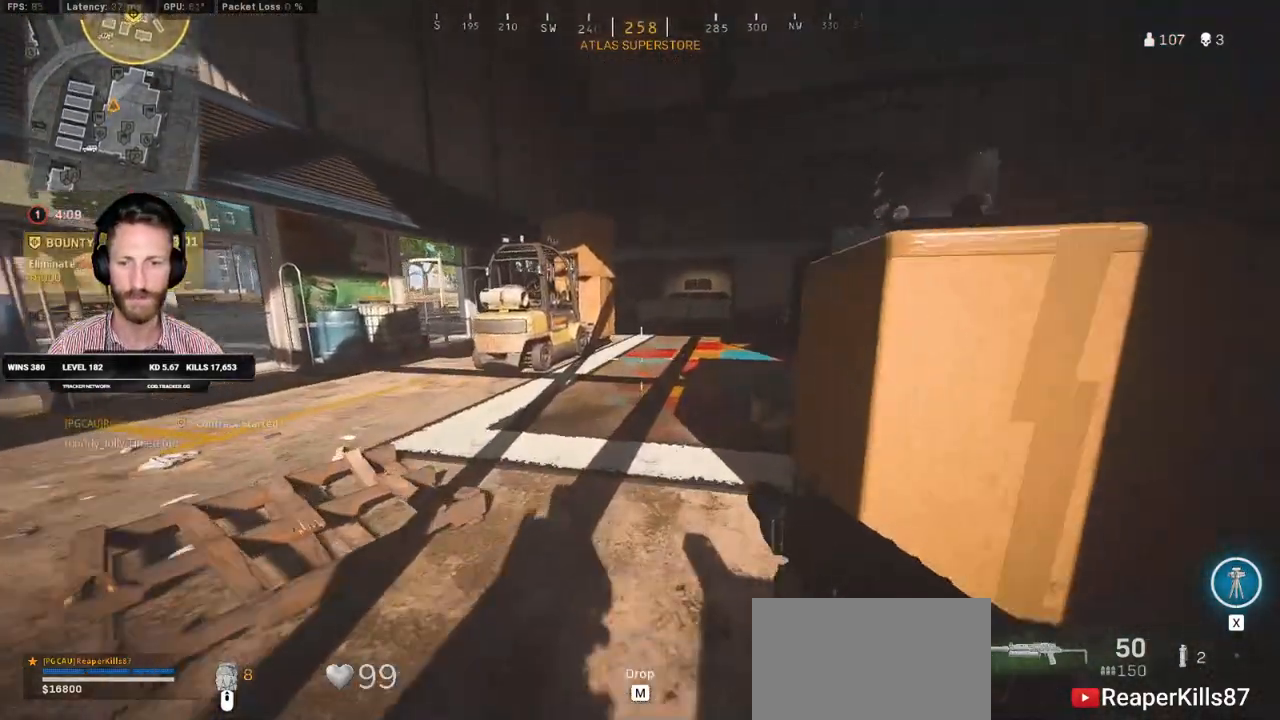
{"keys": ["d", "shift", "w"], "mouse": [], "events": [[233, "a", "up"], [500, "d", "down"]]}
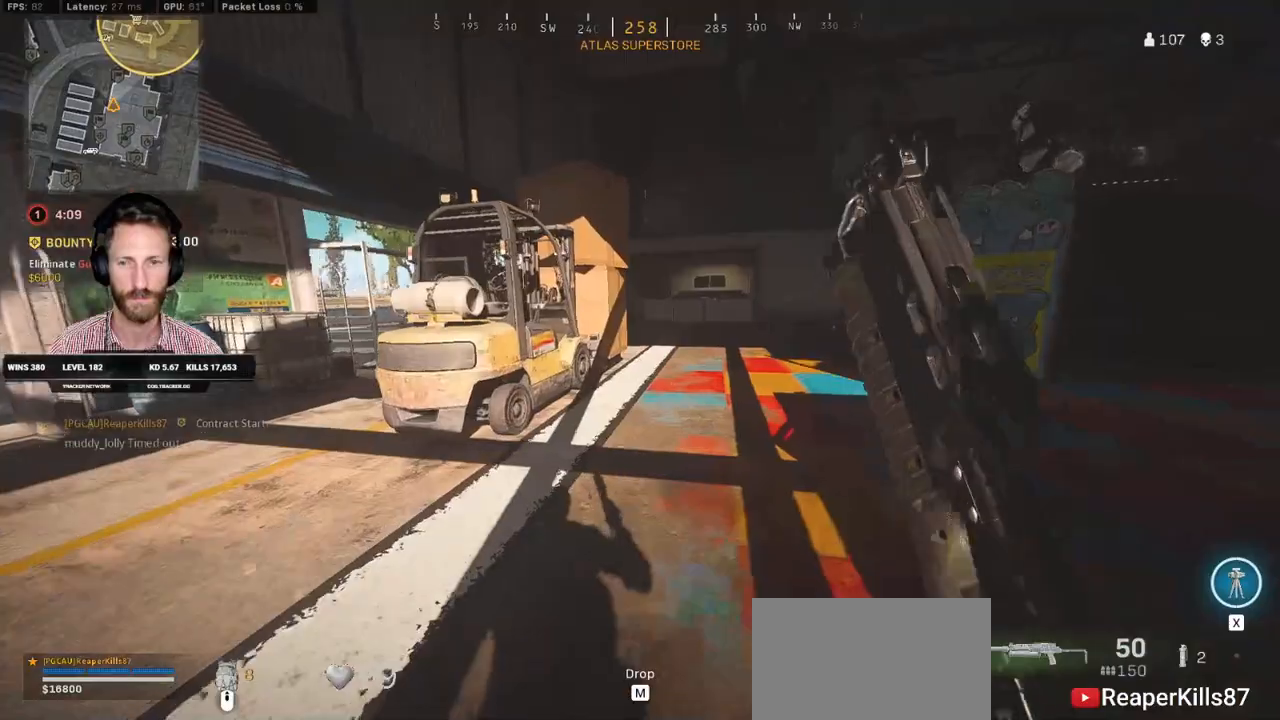
{"keys": ["shift", "w"], "mouse": [], "events": [[300, "d", "up"]]}
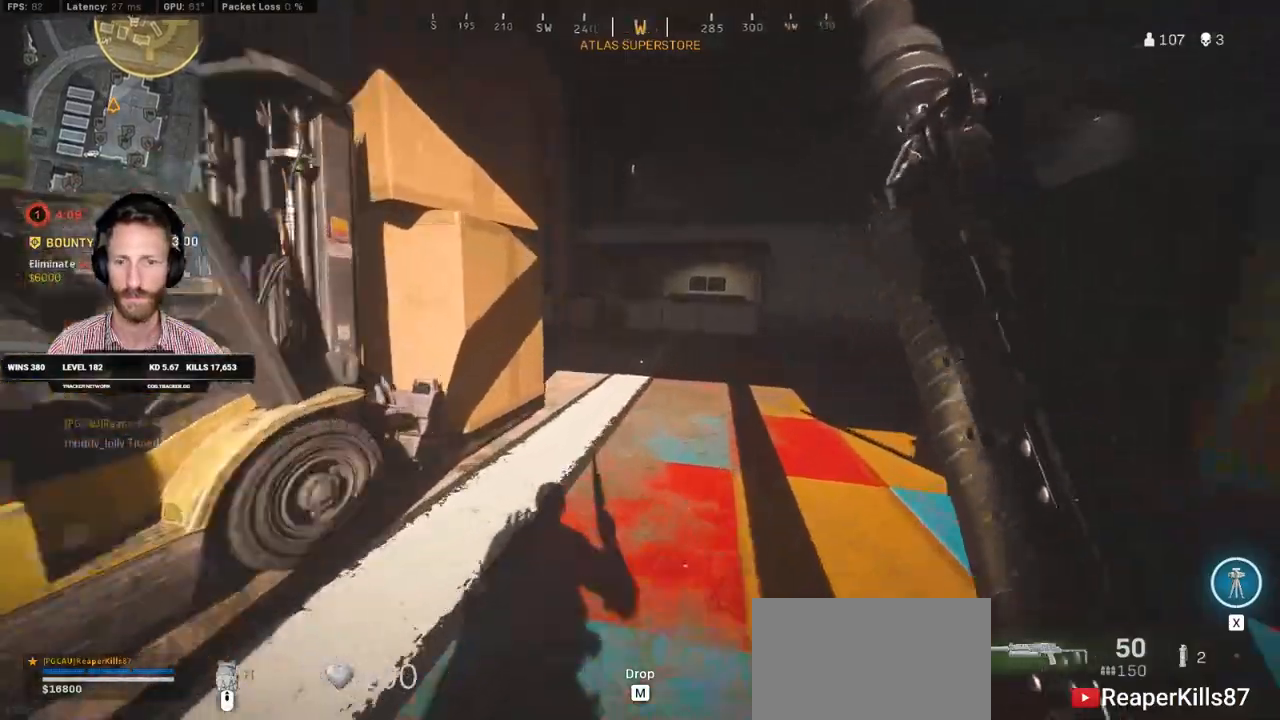
{"keys": ["shift", "w"], "mouse": [], "events": [[317, "a", "down"], [367, "a", "up"]]}
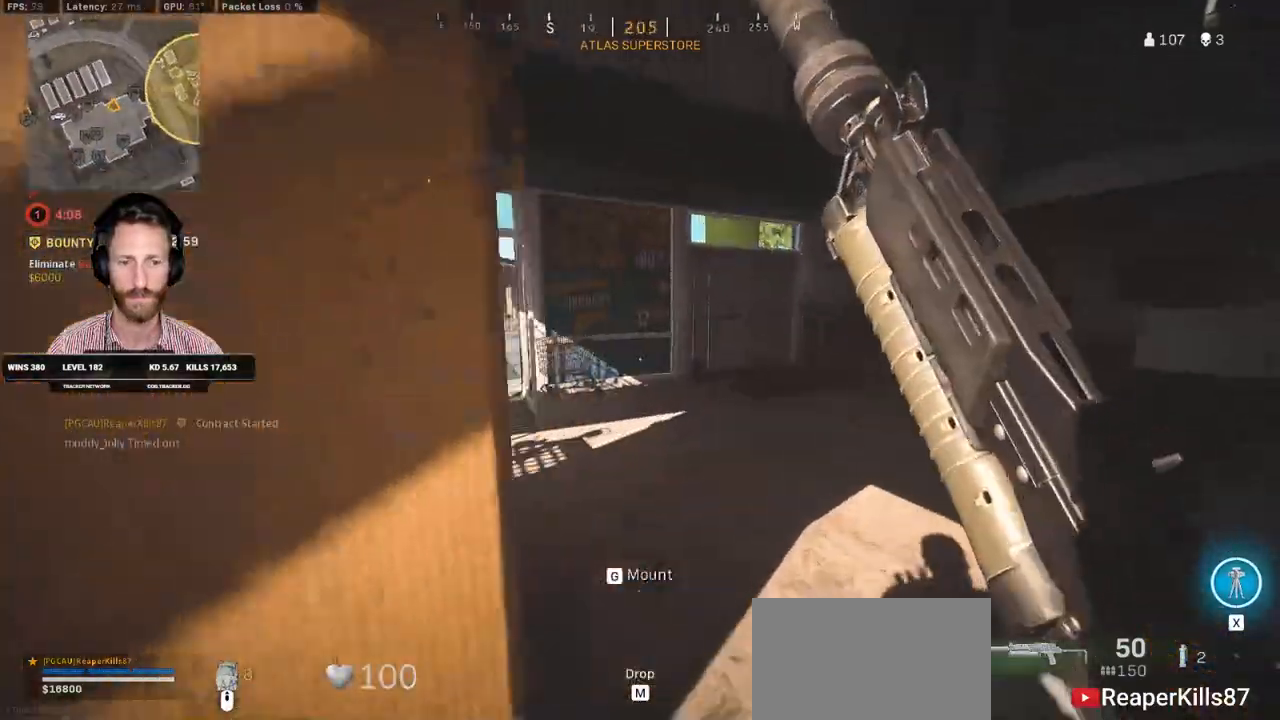
{"keys": ["a"], "mouse": [], "events": [[83, "a", "down"], [400, "w", "up"], [483, "shift", "up"]]}
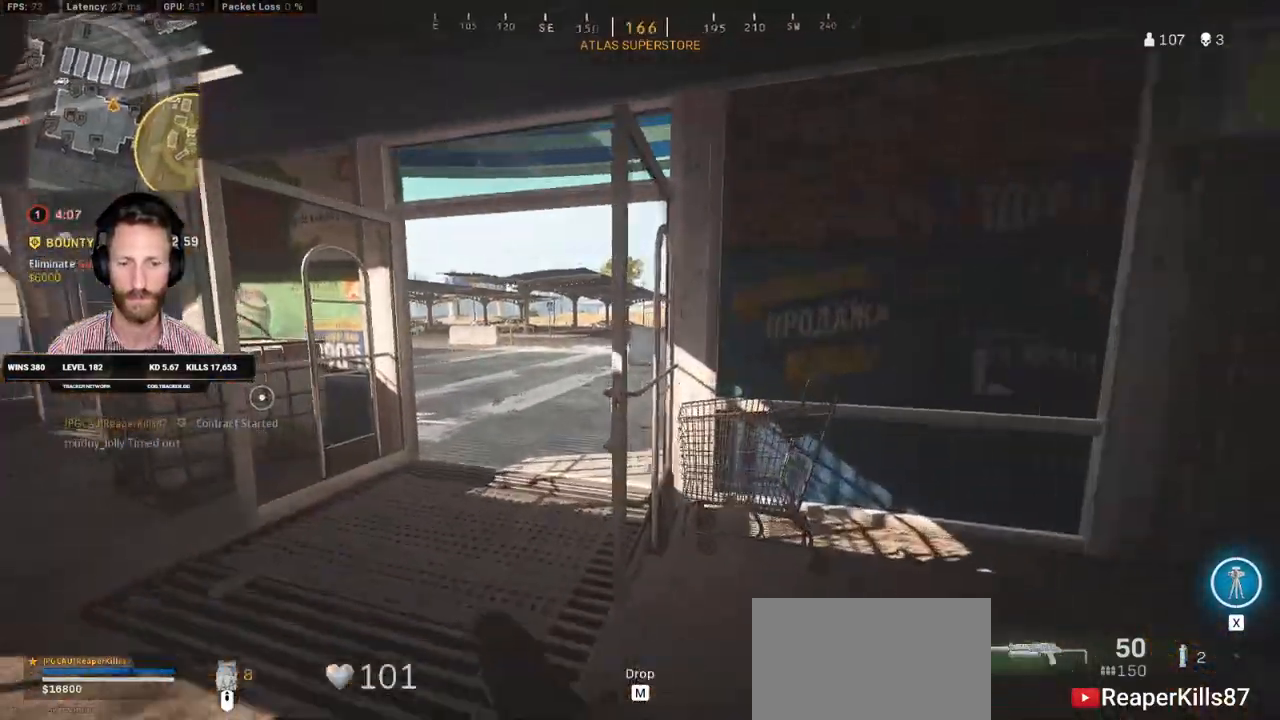
{"keys": ["shift", "w"], "mouse": [], "events": [[67, "w", "down"], [167, "shift", "down"], [250, "a", "up"]]}
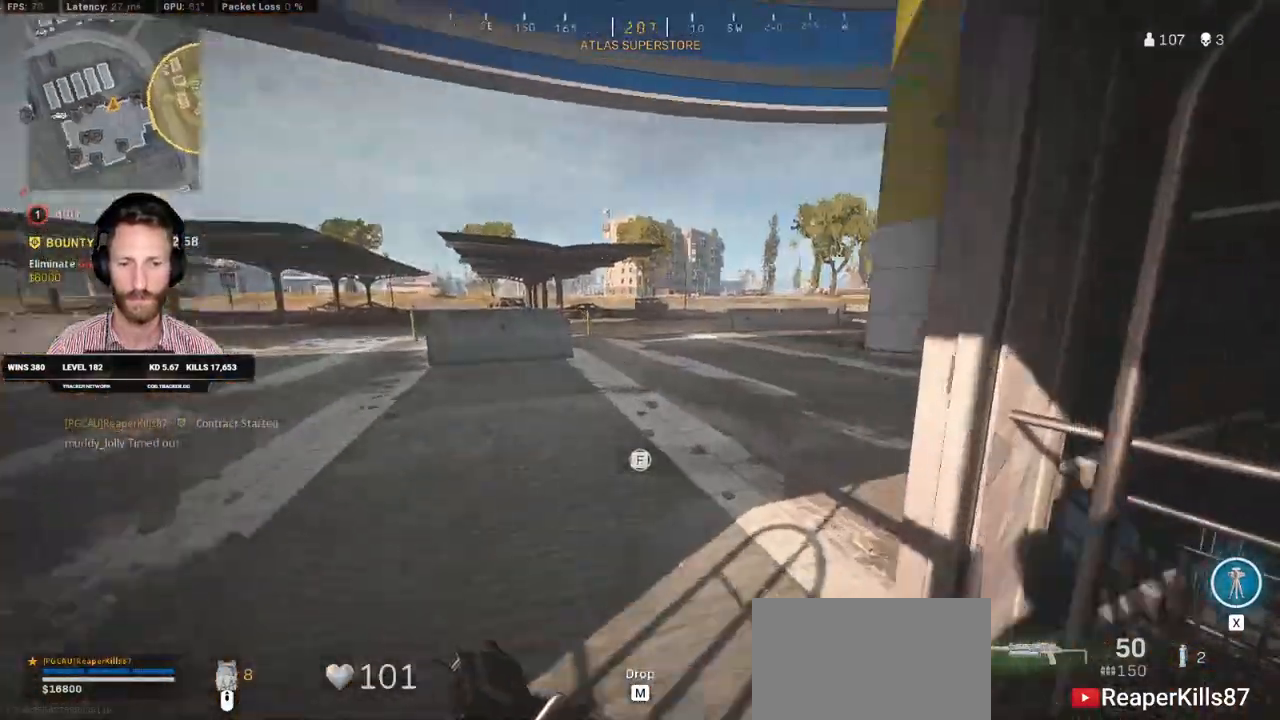
{"keys": ["d", "shift", "w"], "mouse": [], "events": [[250, "d", "down"]]}
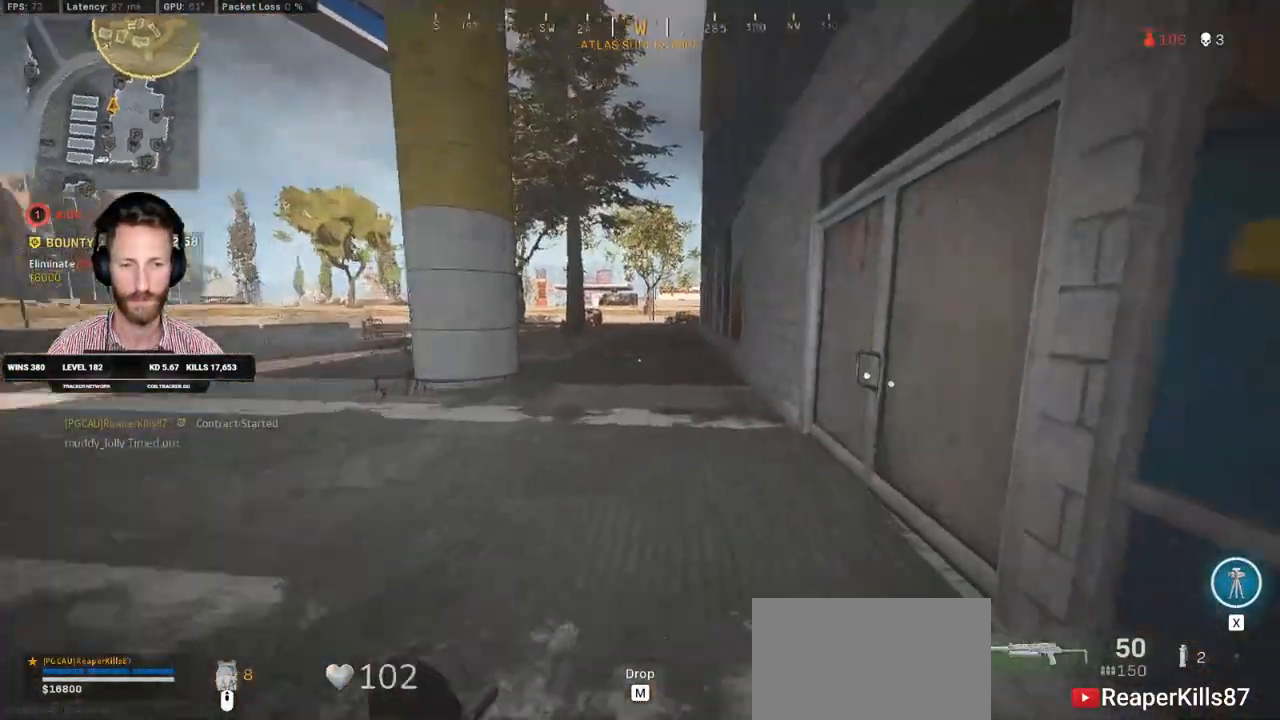
{"keys": ["shift", "space", "w"], "mouse": [], "events": [[133, "d", "up"], [267, "c", "down"], [333, "c", "up"], [333, "shift", "up"], [400, "c", "down"], [467, "space", "down"], [483, "shift", "down"], [500, "c", "up"]]}
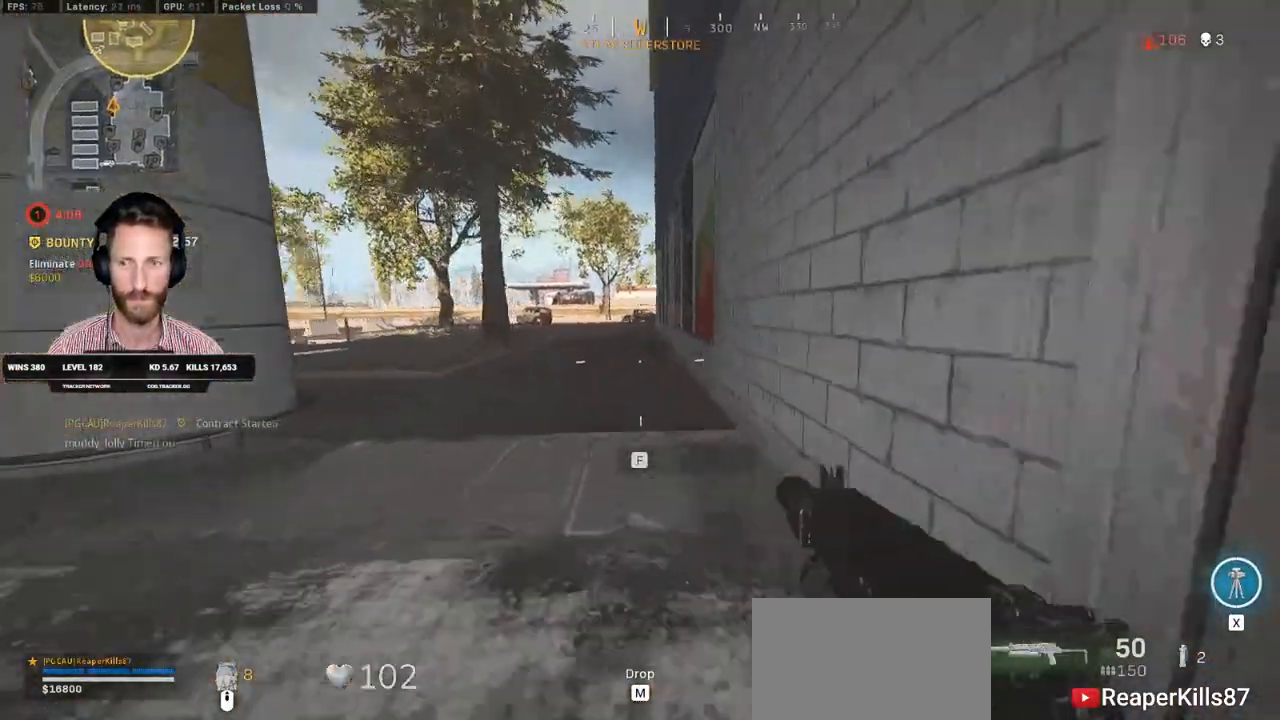
{"keys": ["shift", "w"], "mouse": [], "events": [[33, "space", "up"], [383, "e", "down"], [500, "e", "up"]]}
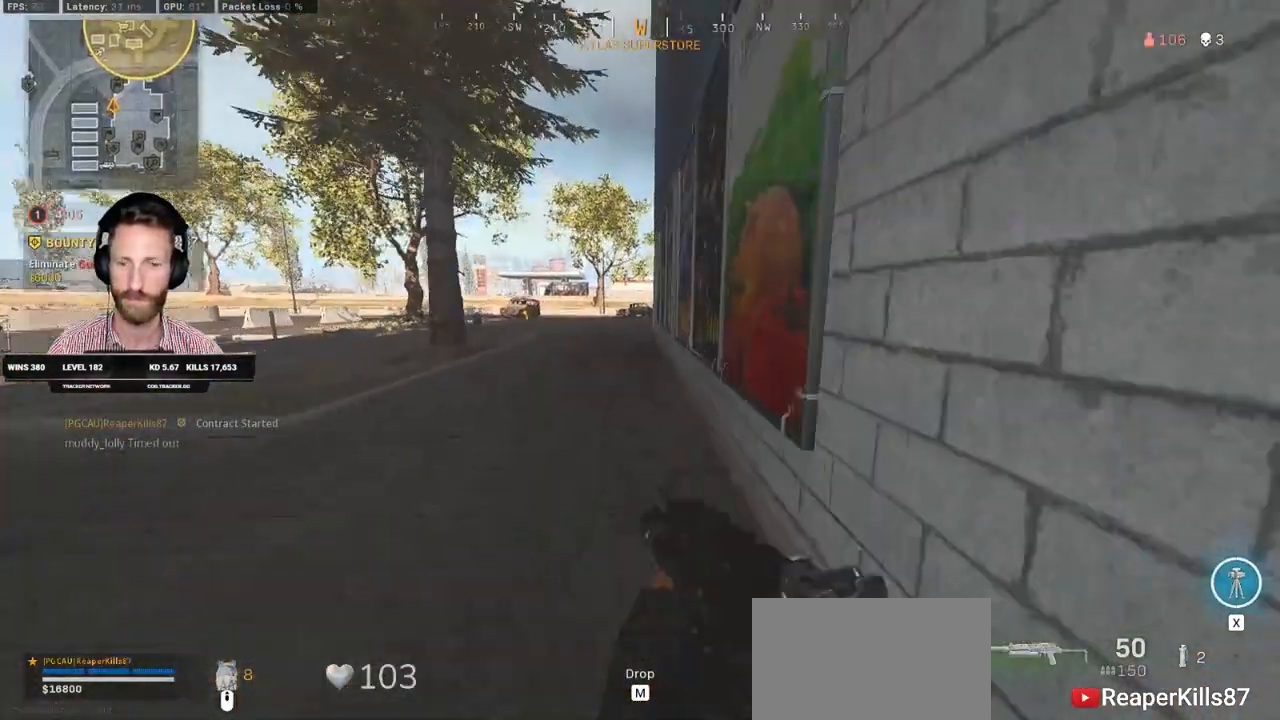
{"keys": ["shift", "w"], "mouse": [], "events": []}
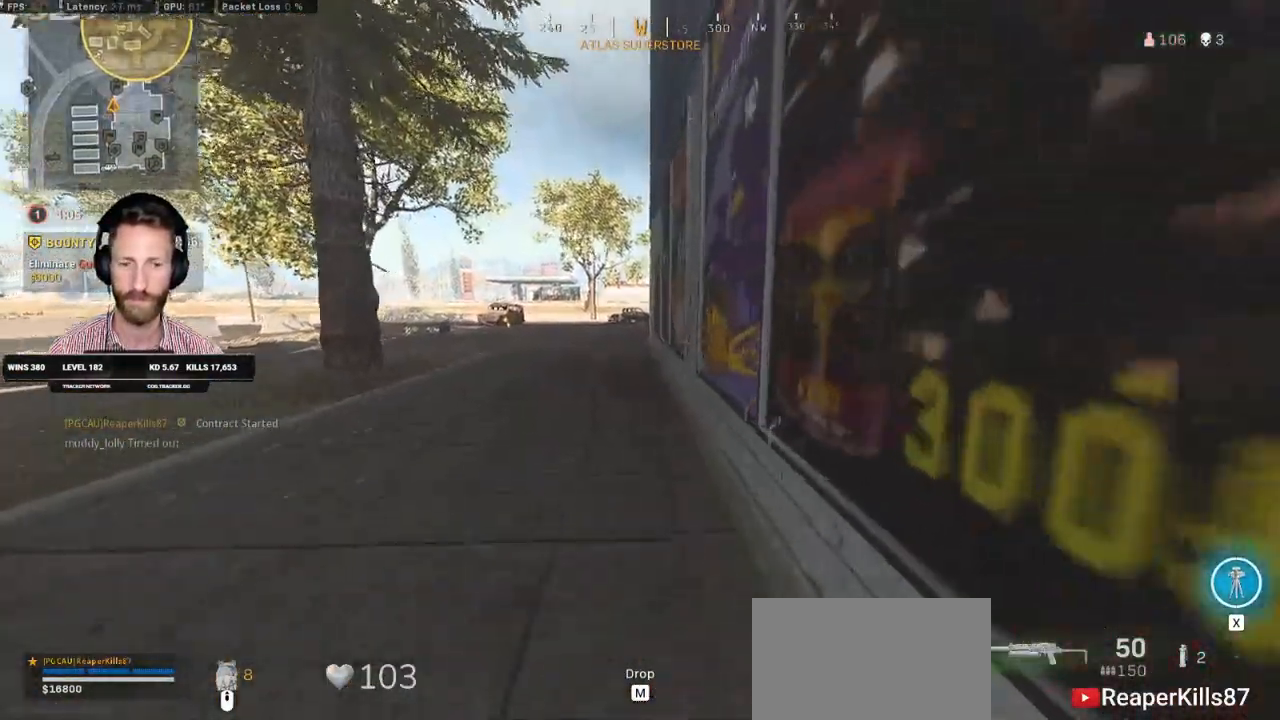
{"keys": ["r", "shift", "w"], "mouse": [], "events": [[150, "r", "down"], [233, "r", "up"], [317, "r", "down"], [383, "r", "up"], [483, "r", "down"]]}
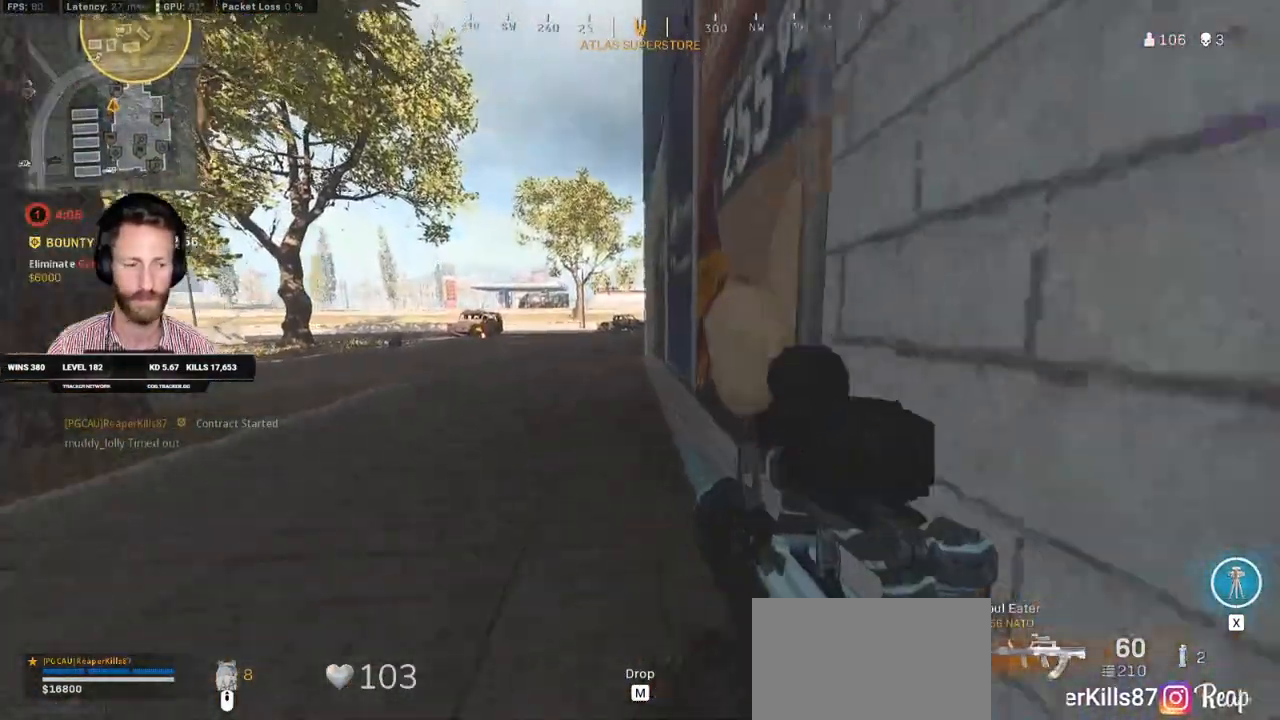
{"keys": ["shift", "w"], "mouse": [], "events": [[33, "r", "up"], [117, "r", "down"], [183, "r", "up"], [283, "e", "down"], [367, "e", "up"]]}
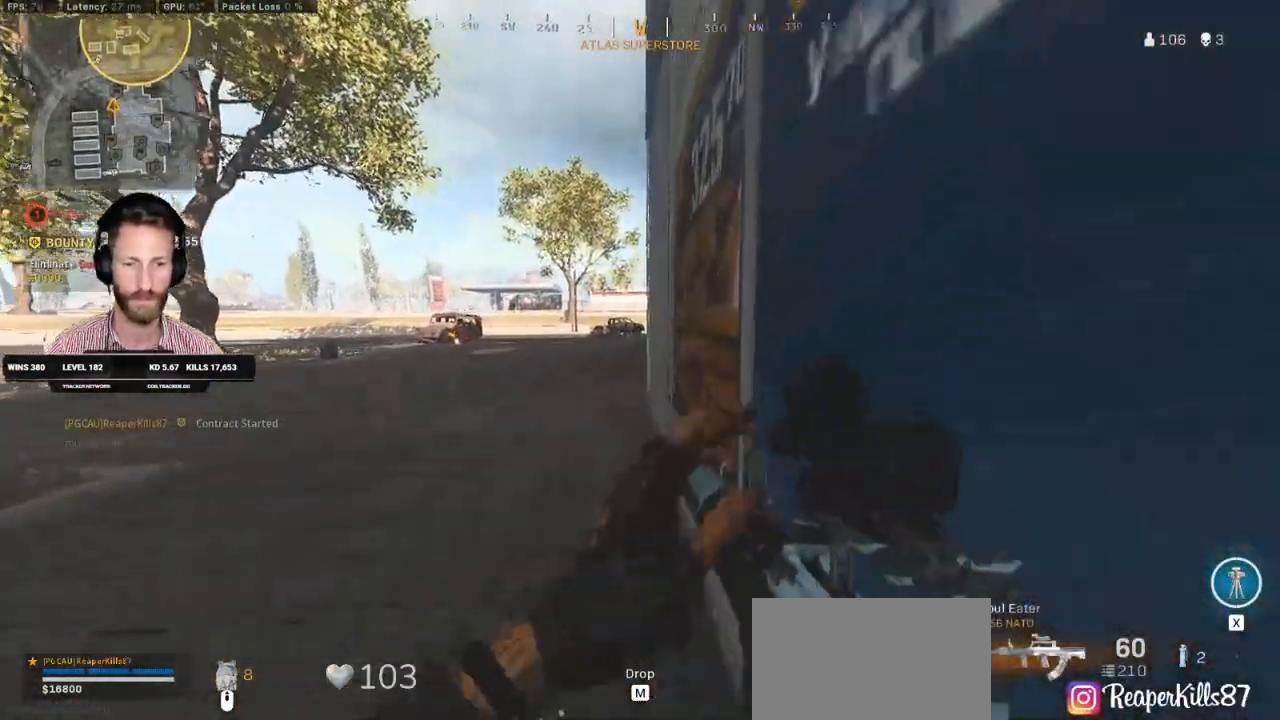
{"keys": ["shift", "w"], "mouse": [], "events": [[17, "e", "down"], [117, "e", "up"]]}
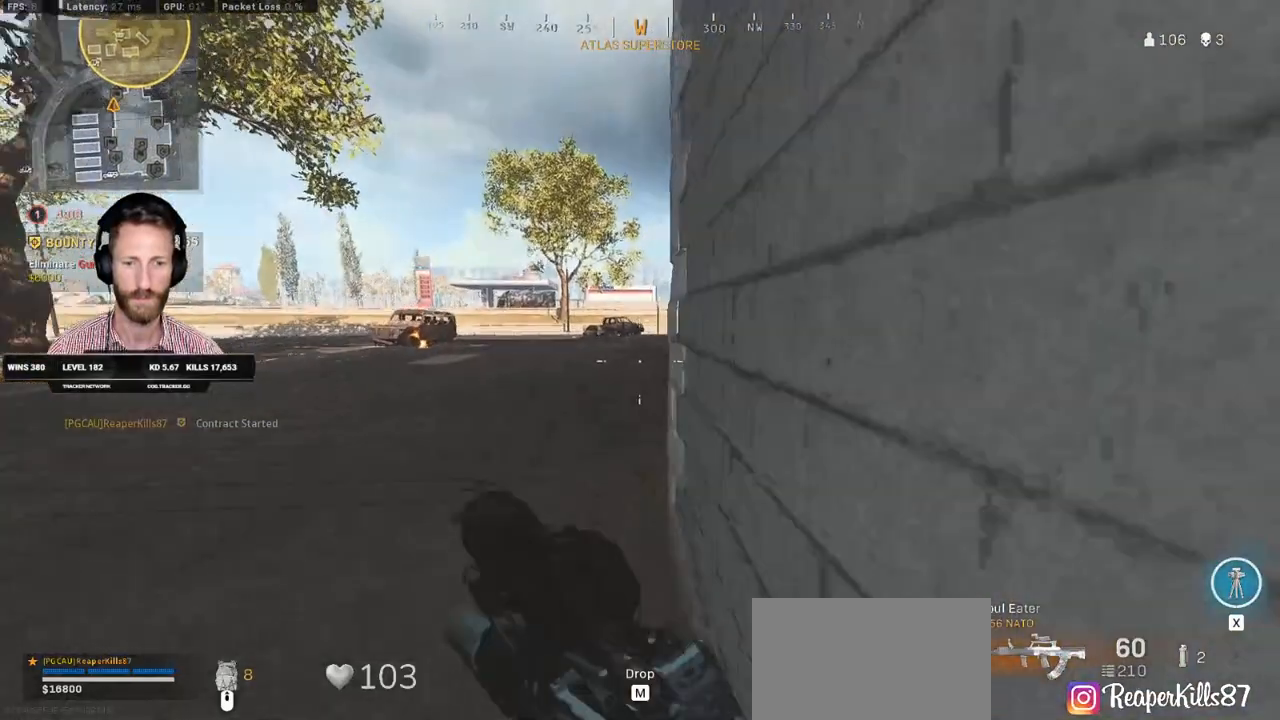
{"keys": ["d", "shift", "w"], "mouse": [], "events": [[217, "d", "down"]]}
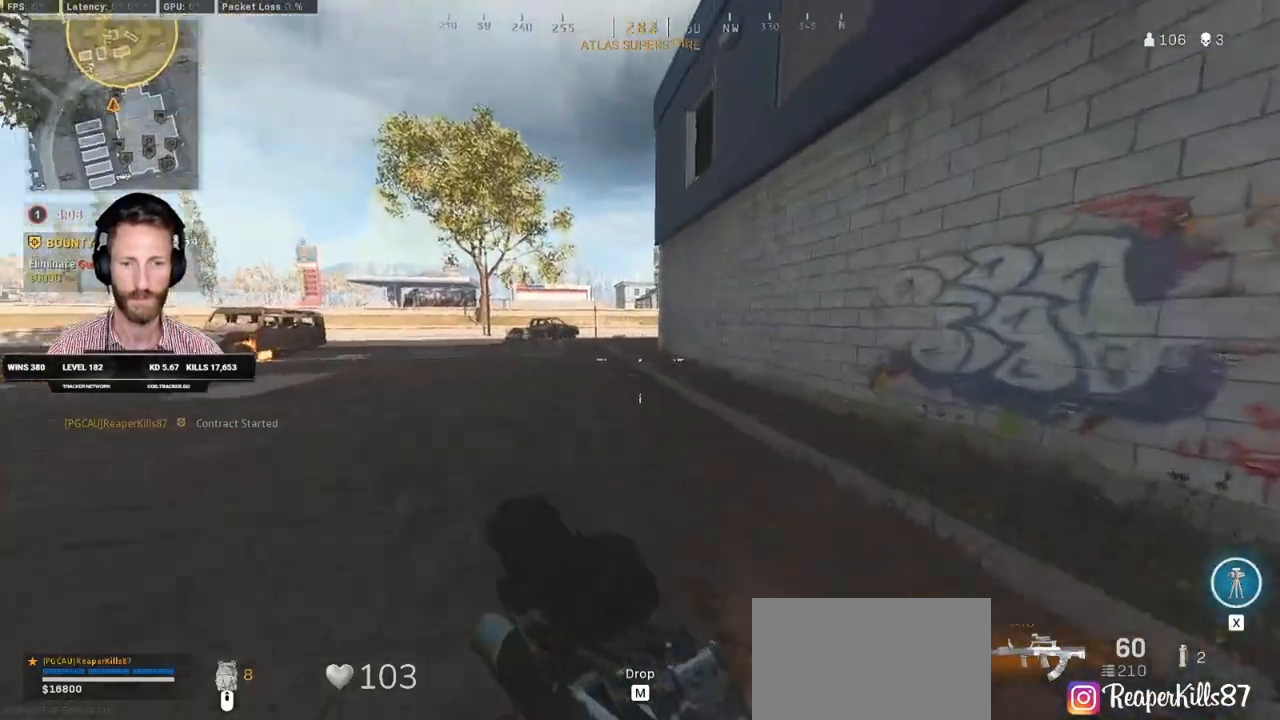
{"keys": ["shift", "w"], "mouse": [], "events": [[350, "d", "up"]]}
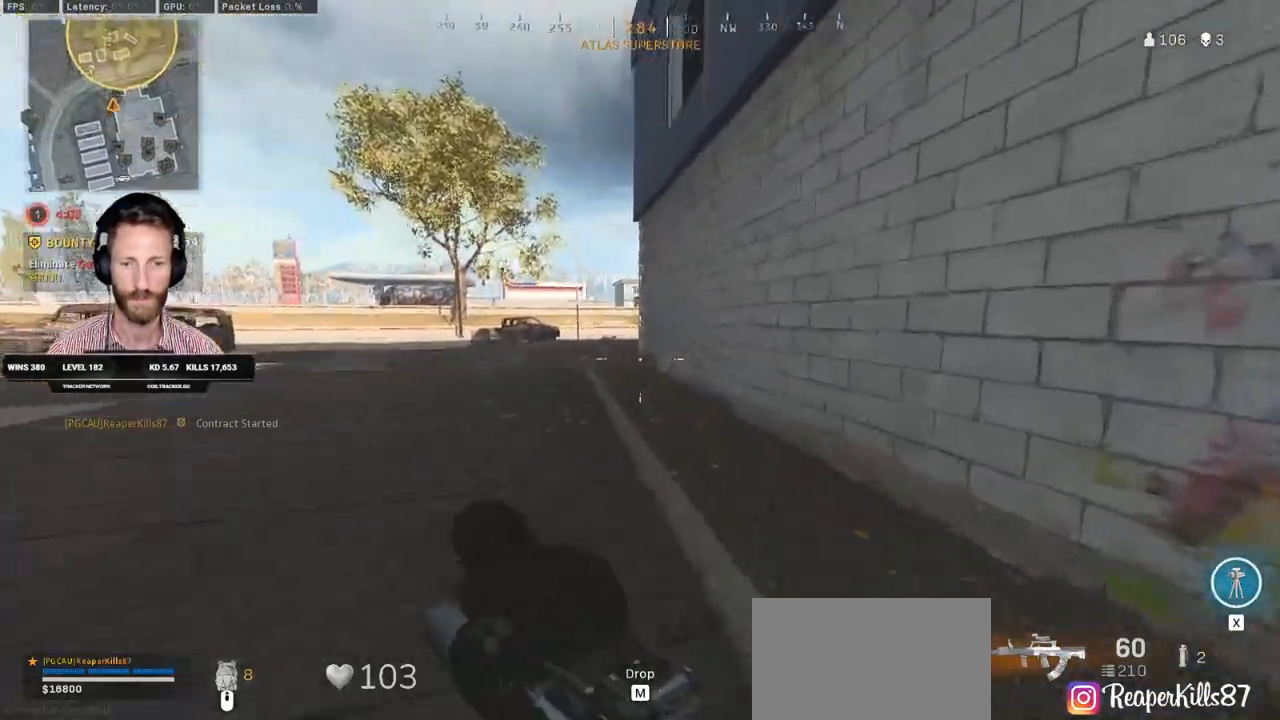
{"keys": ["shift", "w"], "mouse": [], "events": []}
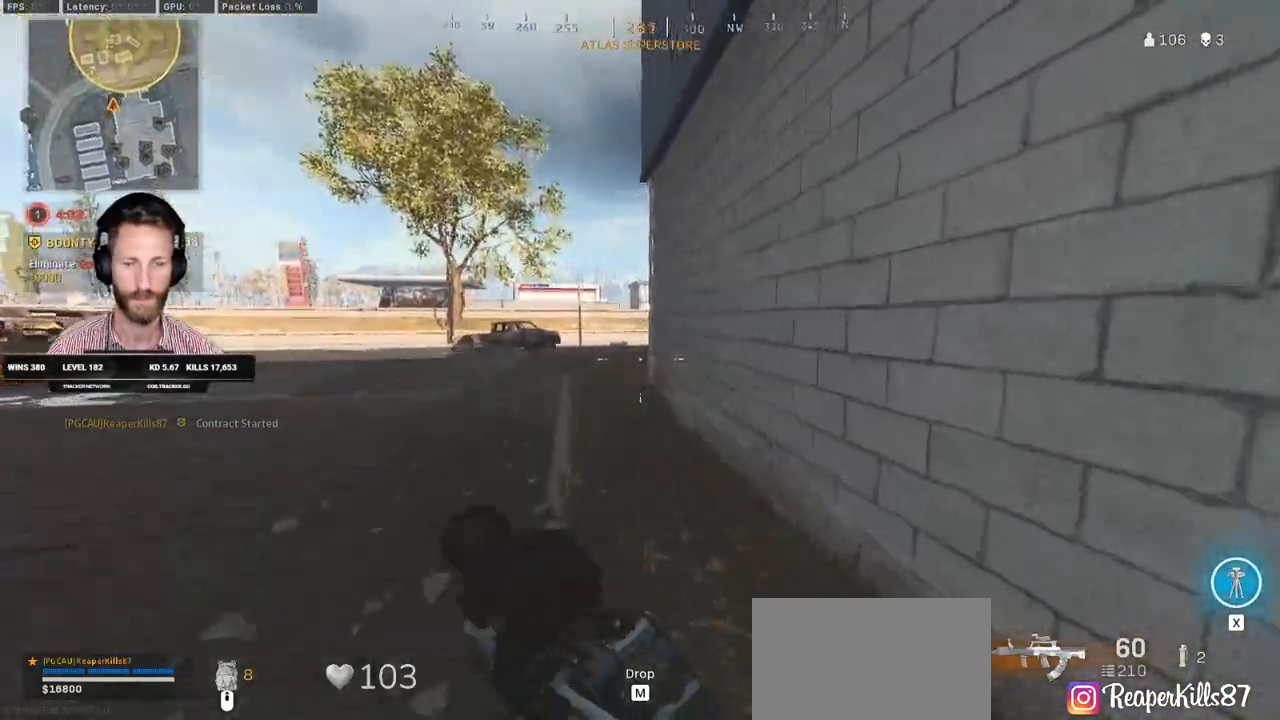
{"keys": ["a", "shift", "w"], "mouse": [], "events": [[433, "a", "down"]]}
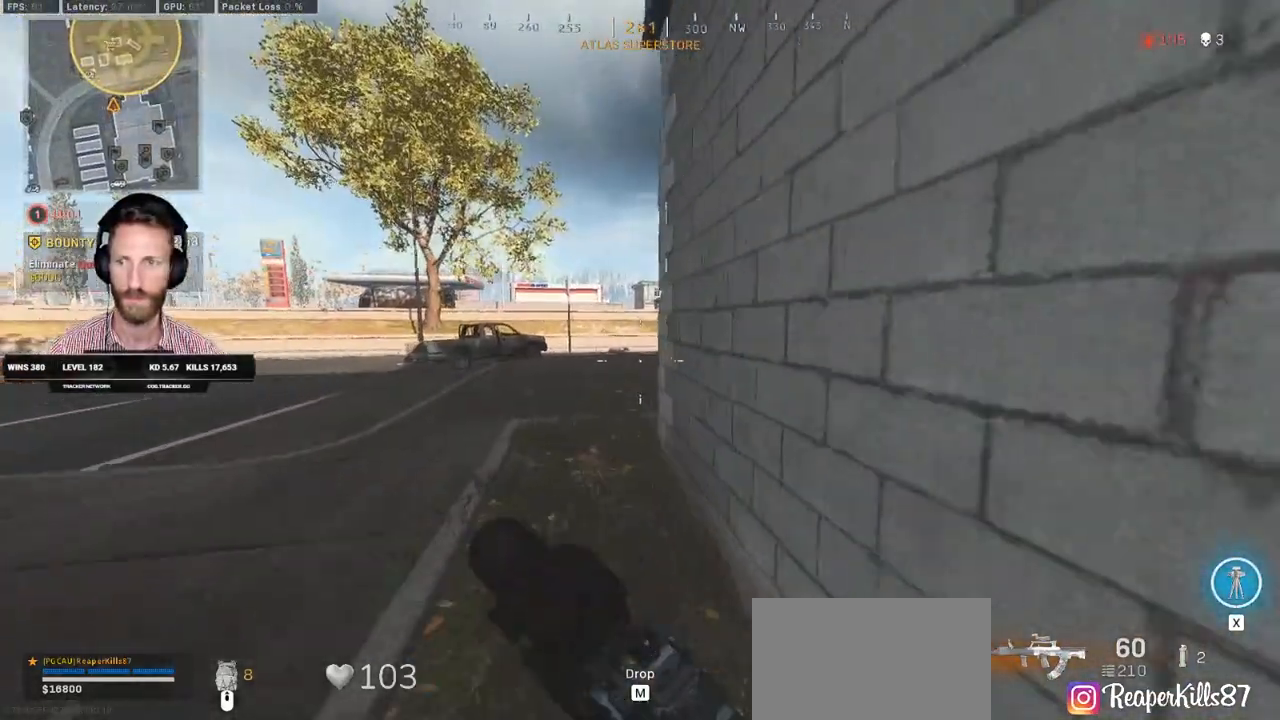
{"keys": ["d", "shift", "w"], "mouse": [], "events": [[150, "a", "up"], [383, "d", "down"]]}
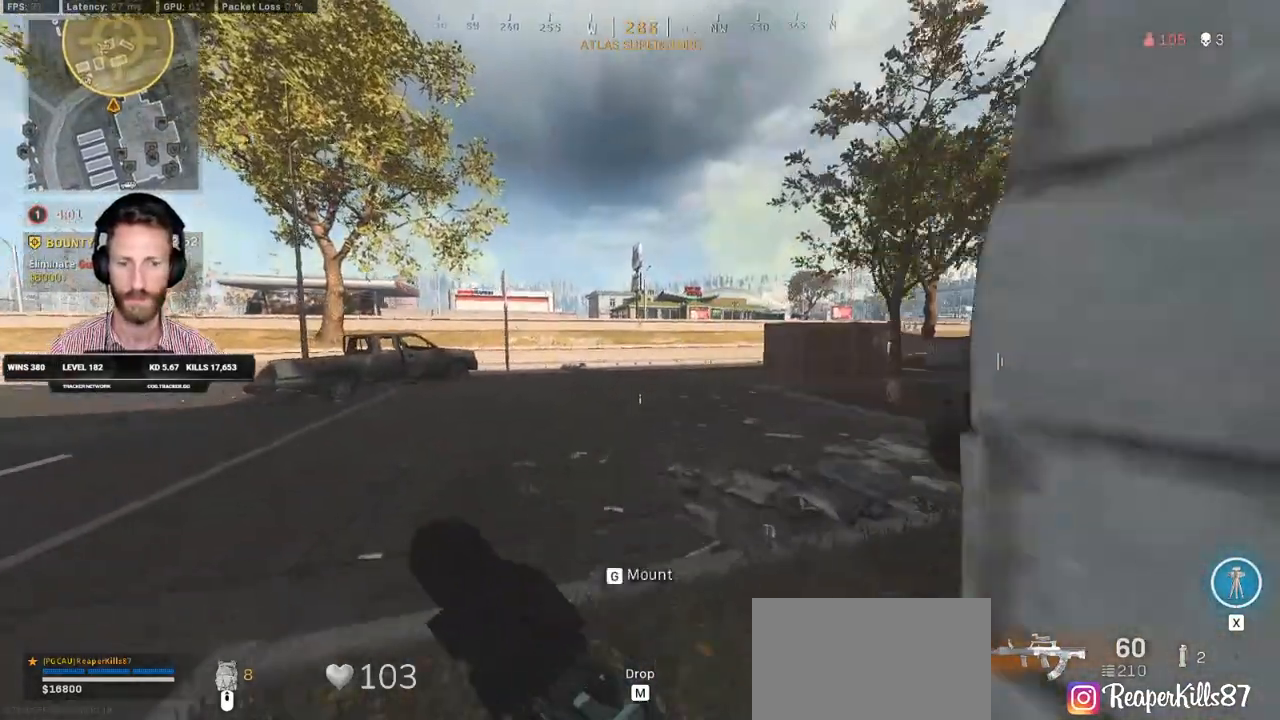
{"keys": ["d", "shift", "w"], "mouse": [], "events": []}
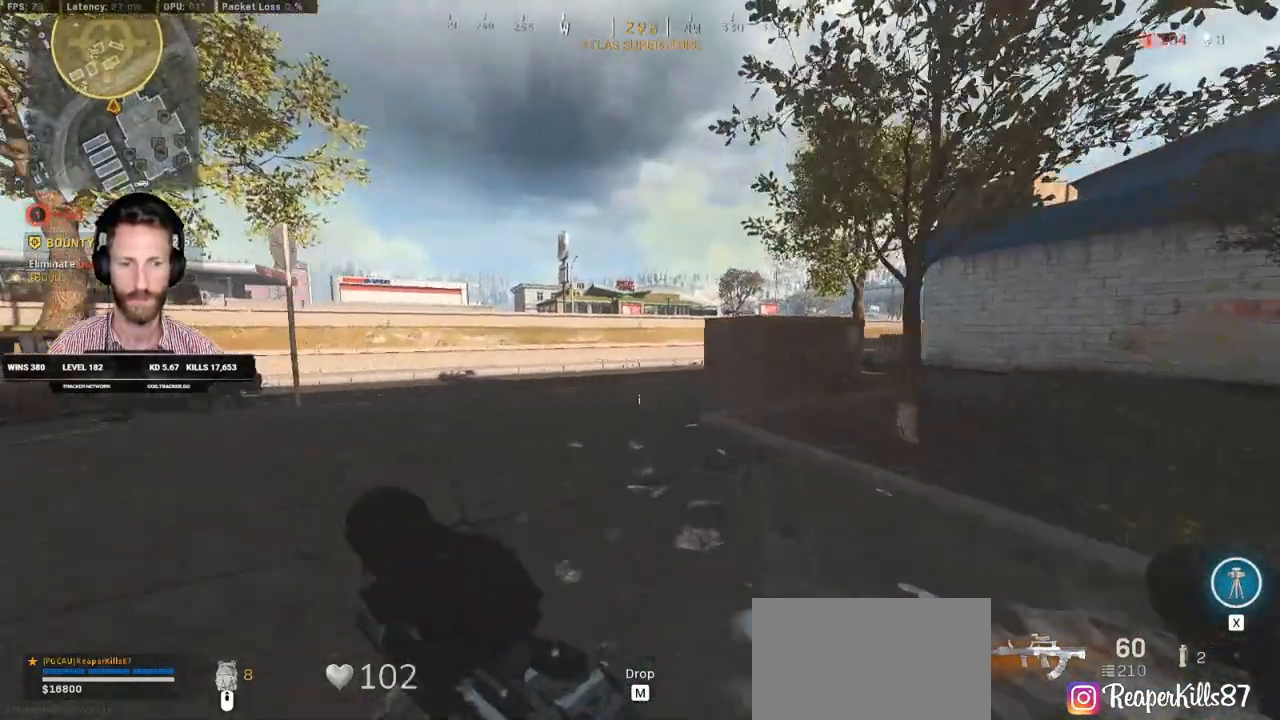
{"keys": ["shift", "w"], "mouse": [], "events": [[467, "d", "up"]]}
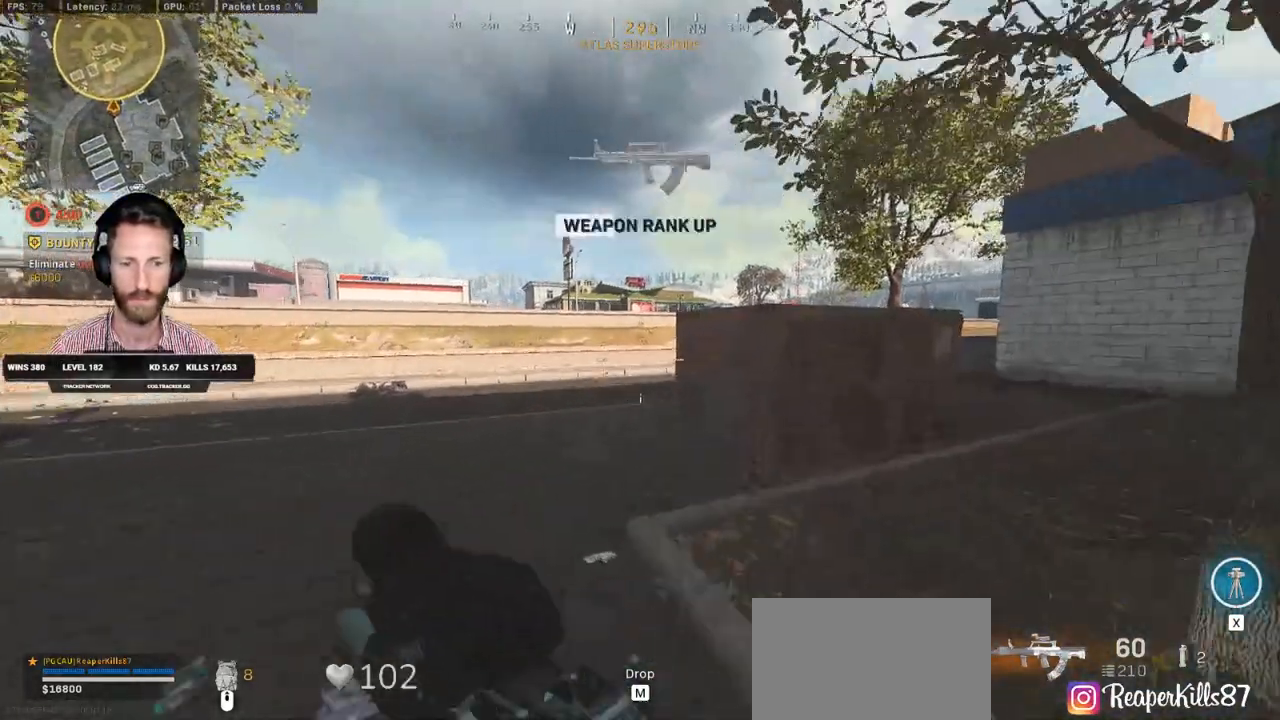
{"keys": ["d", "shift", "w"], "mouse": [], "events": [[133, "a", "down"], [250, "a", "up"], [500, "d", "down"]]}
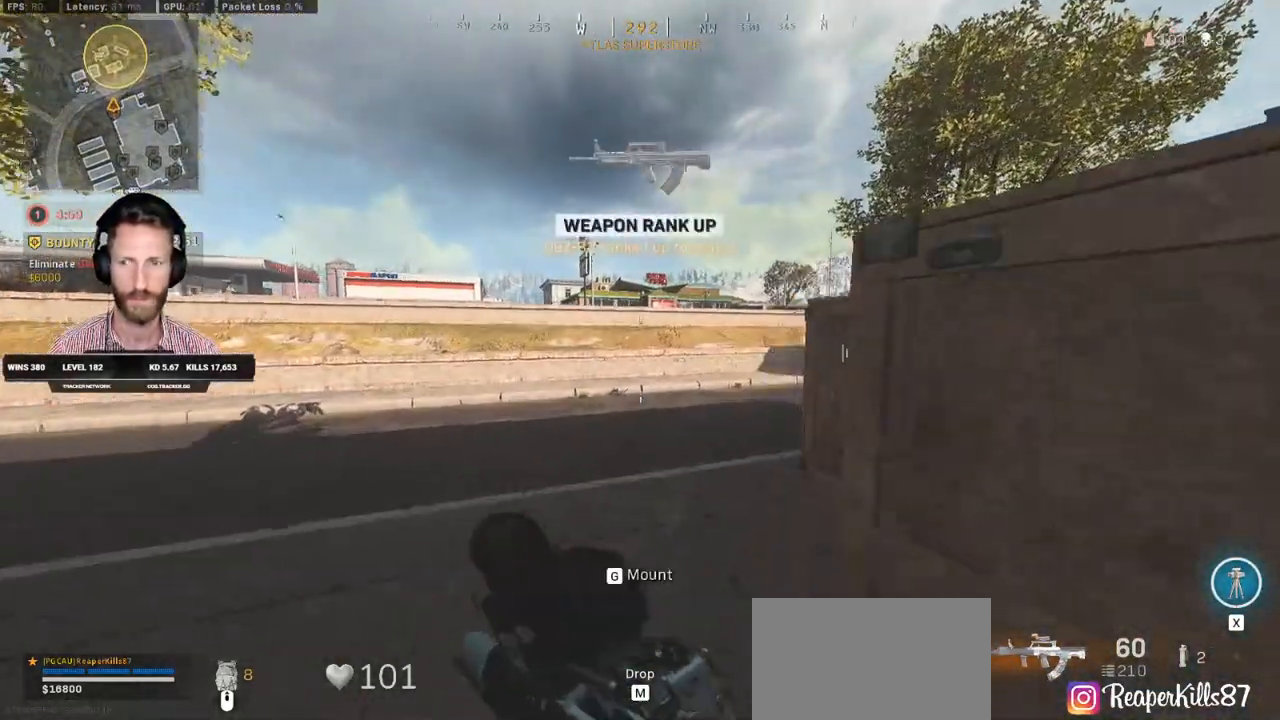
{"keys": ["d", "shift", "w"], "mouse": [], "events": [[217, "d", "up"], [467, "d", "down"]]}
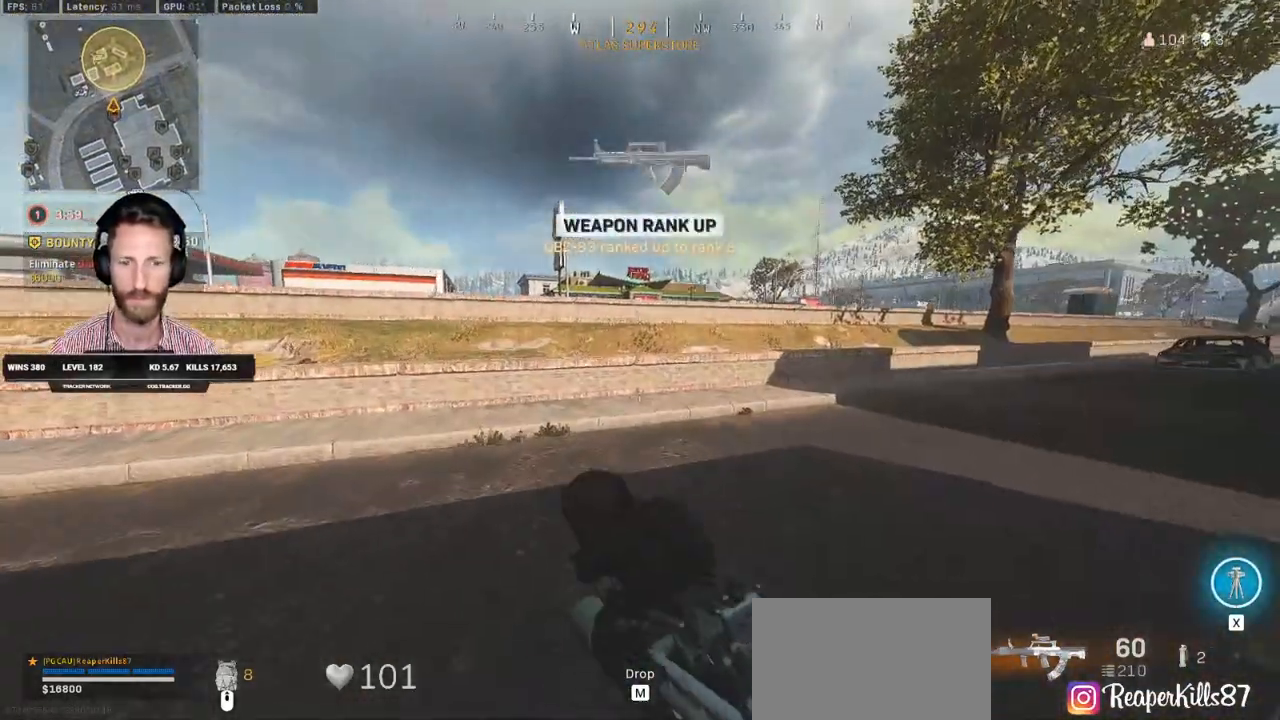
{"keys": ["a", "shift", "w"], "mouse": [], "events": [[100, "d", "up"], [233, "a", "down"]]}
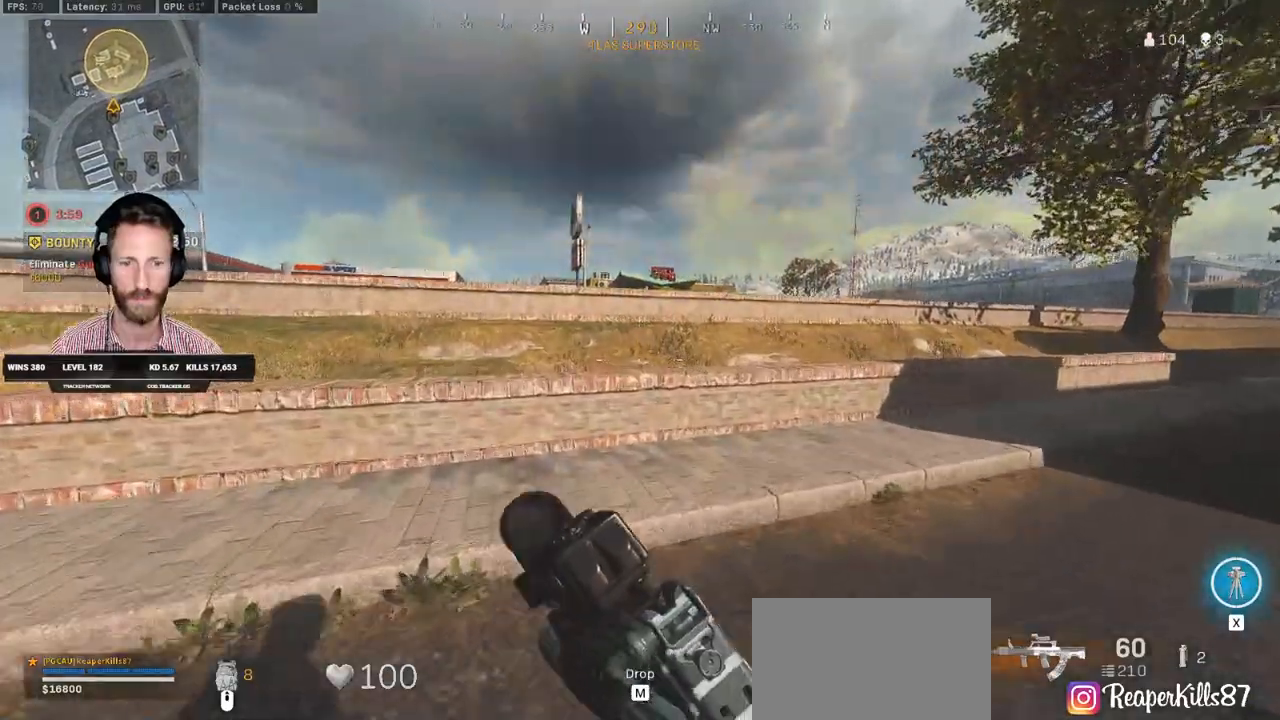
{"keys": ["a"], "mouse": [], "events": [[217, "space", "down"], [233, "shift", "up"], [333, "space", "up"], [400, "w", "up"]]}
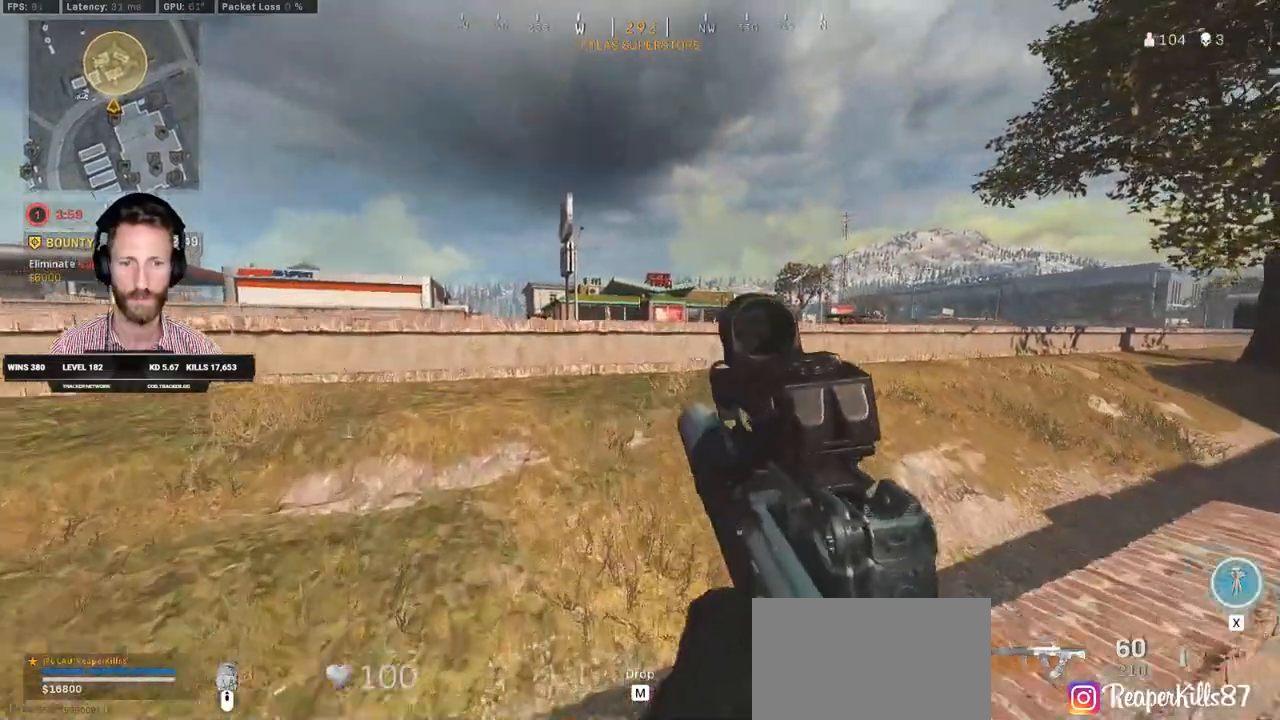
{"keys": ["a", "ctrl"], "mouse": ["right"], "events": [[367, "mouse_right", "down"], [383, "ctrl", "down"]]}